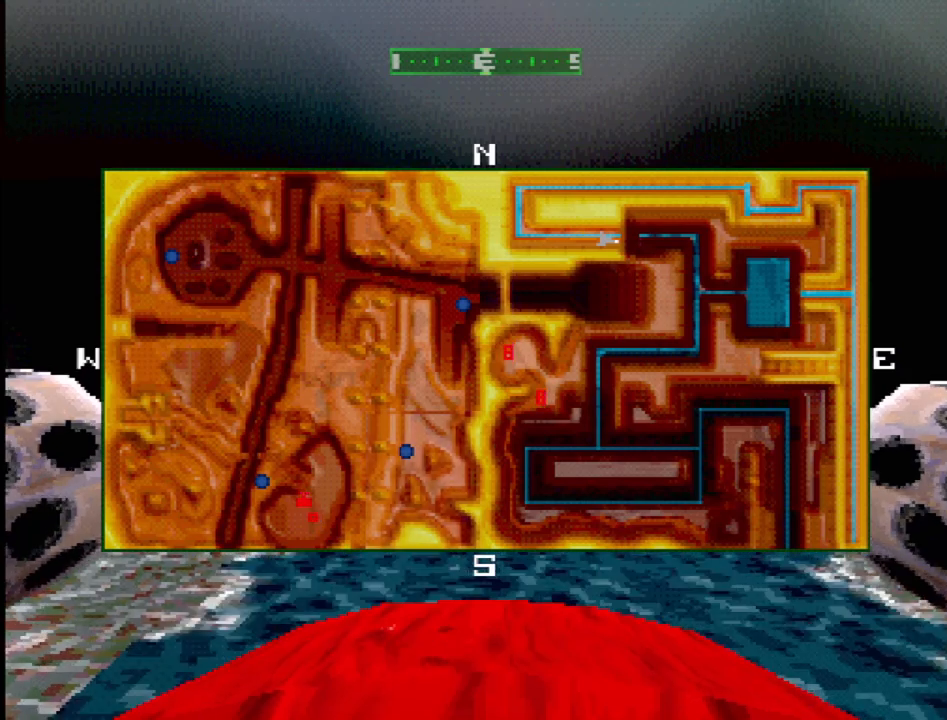
Gameplay with a controller (PlayStation layout); each line is a JSON object with the inputs held at the frame after it. "events" lists button and stick changes between this image and that frame as [ms after this image, input, new state], when the widget could be followed in between. Not read: L3 R3.
{"buttons": [], "events": [[300, "DPAD_RIGHT", "down"], [400, "DPAD_RIGHT", "up"]]}
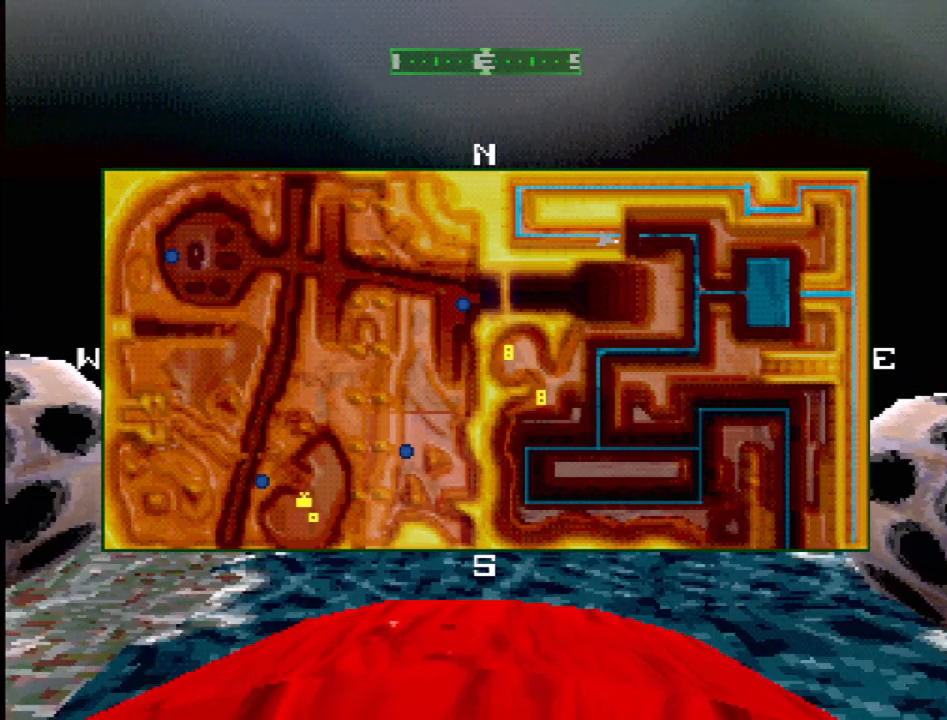
{"buttons": [], "events": []}
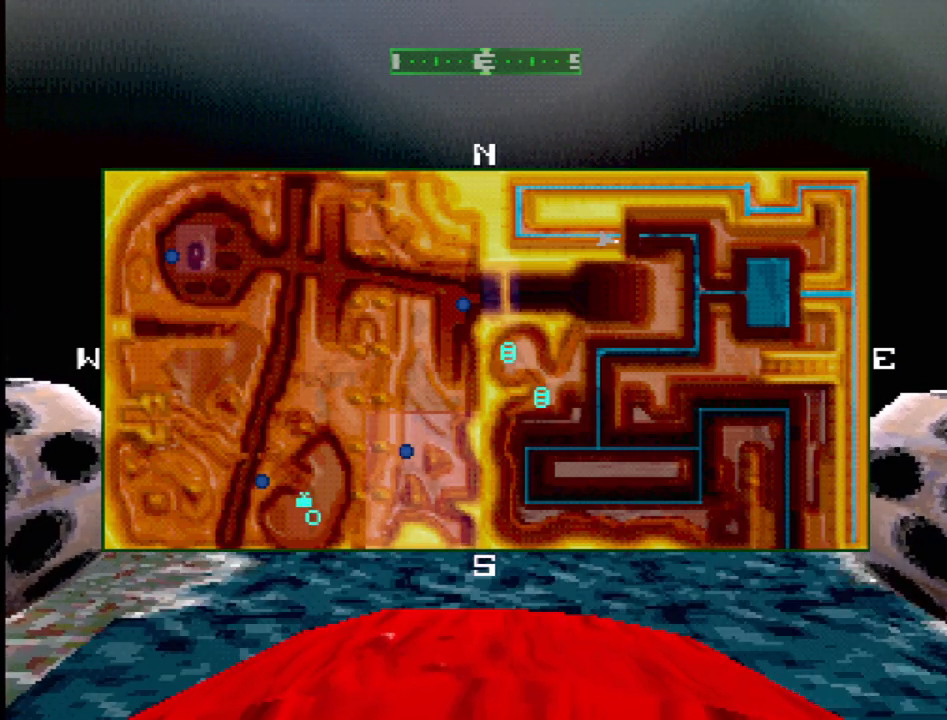
{"buttons": [], "events": []}
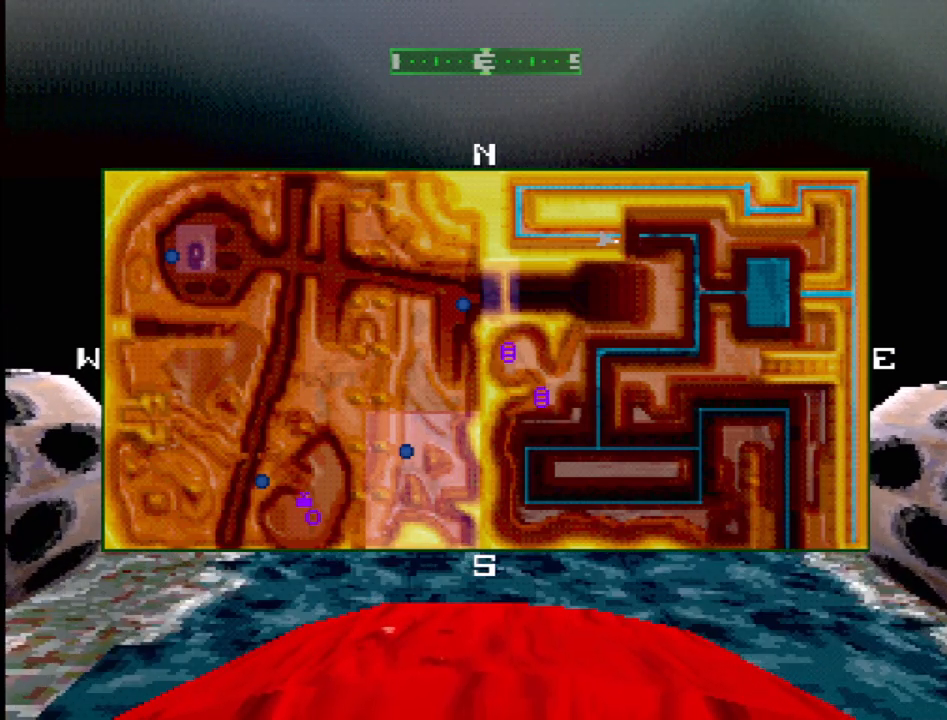
{"buttons": [], "events": [[200, "DPAD_RIGHT", "down"], [350, "DPAD_RIGHT", "up"]]}
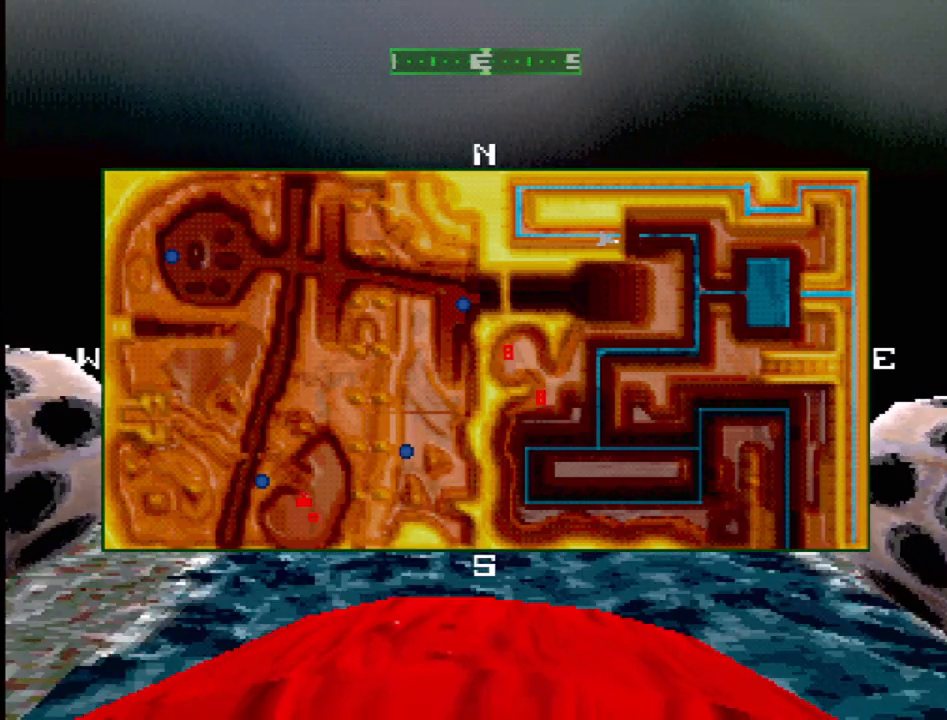
{"buttons": [], "events": [[150, "SELECT", "down"], [300, "SELECT", "up"]]}
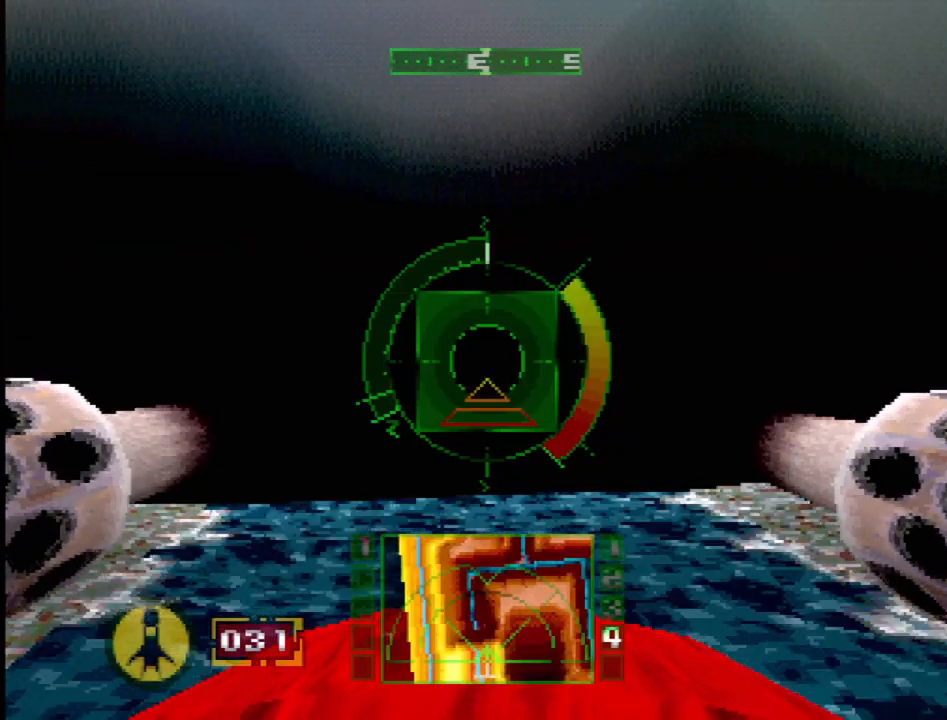
{"buttons": [], "events": []}
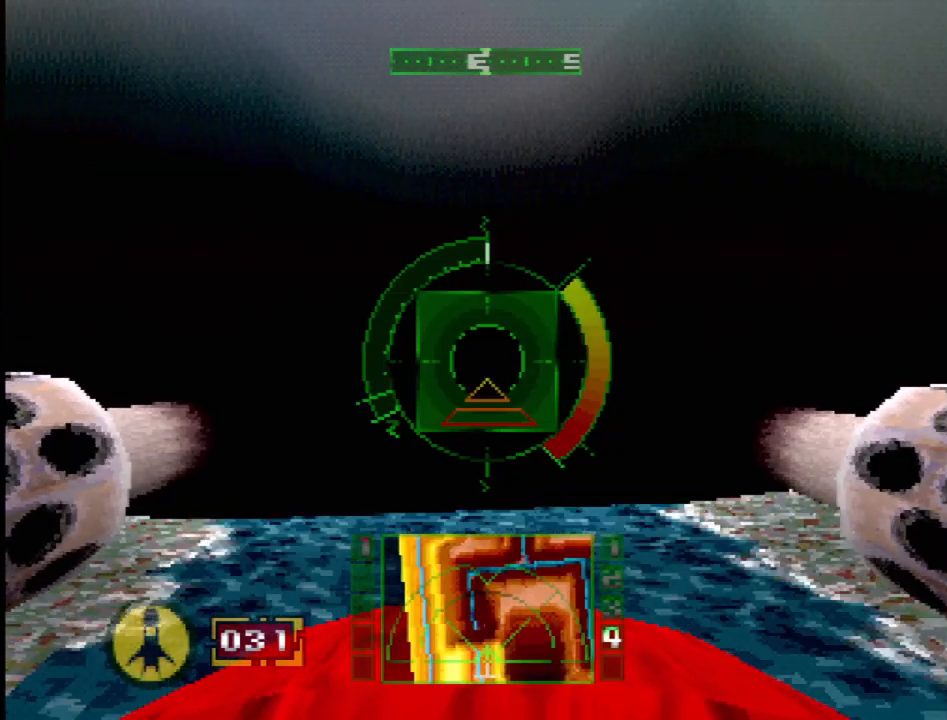
{"buttons": [], "events": []}
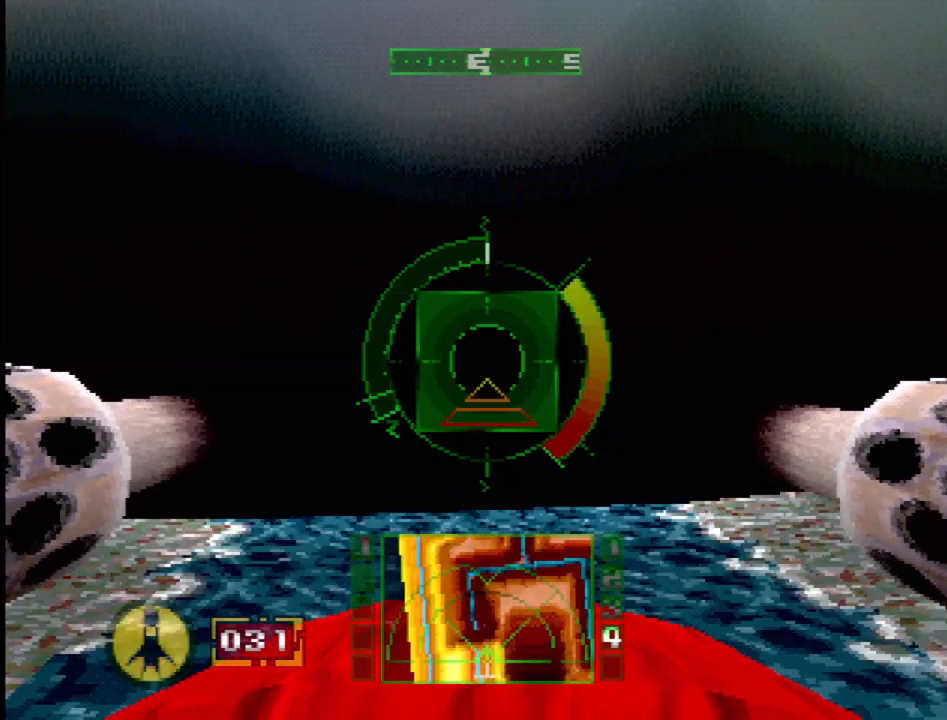
{"buttons": [], "events": []}
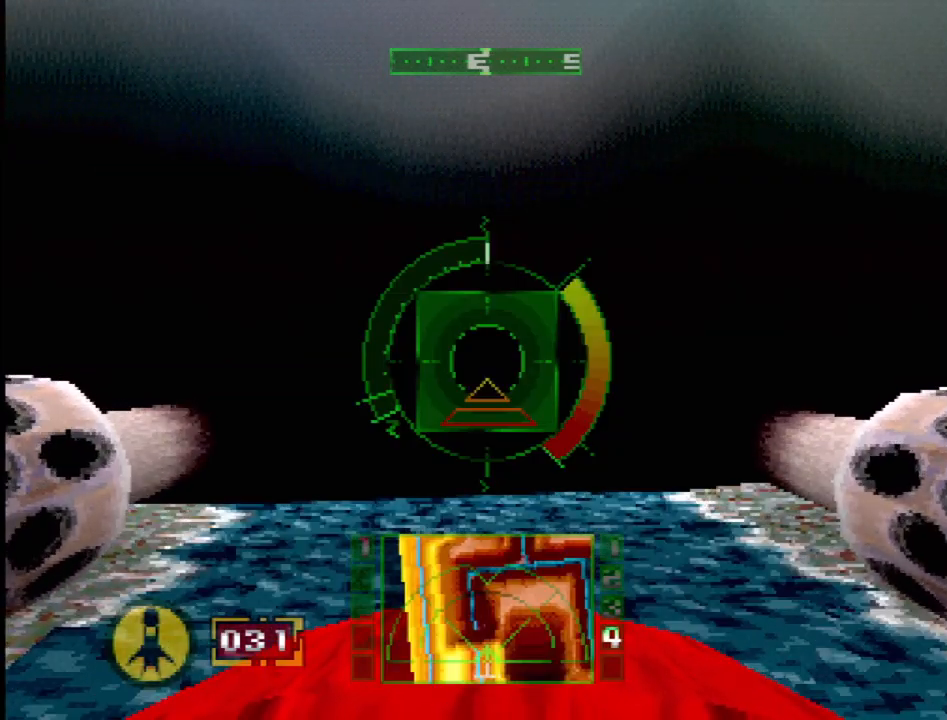
{"buttons": [], "events": []}
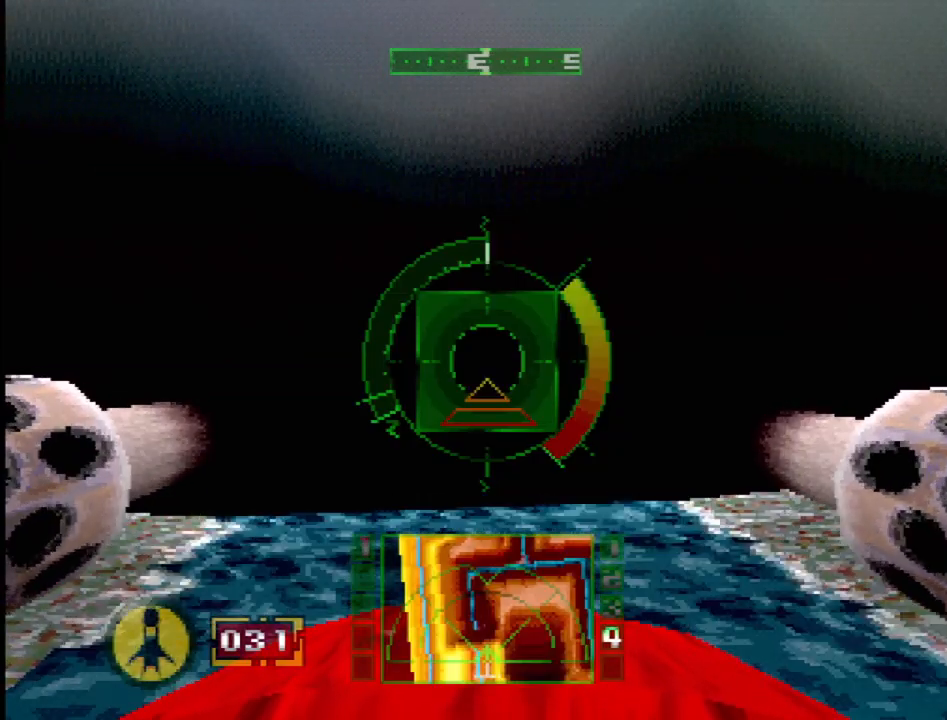
{"buttons": [], "events": []}
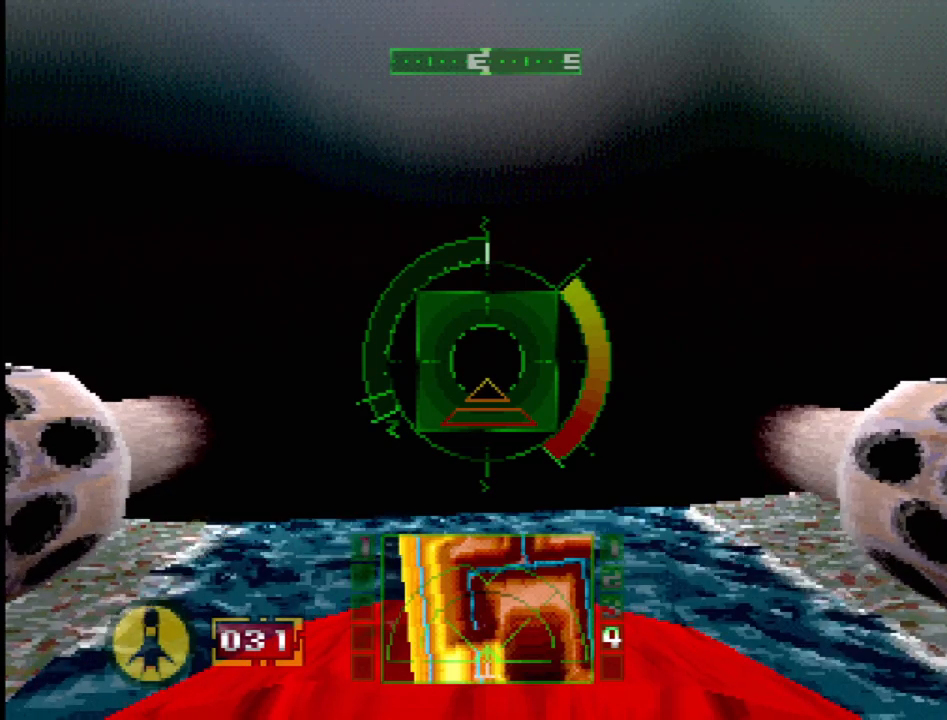
{"buttons": [], "events": []}
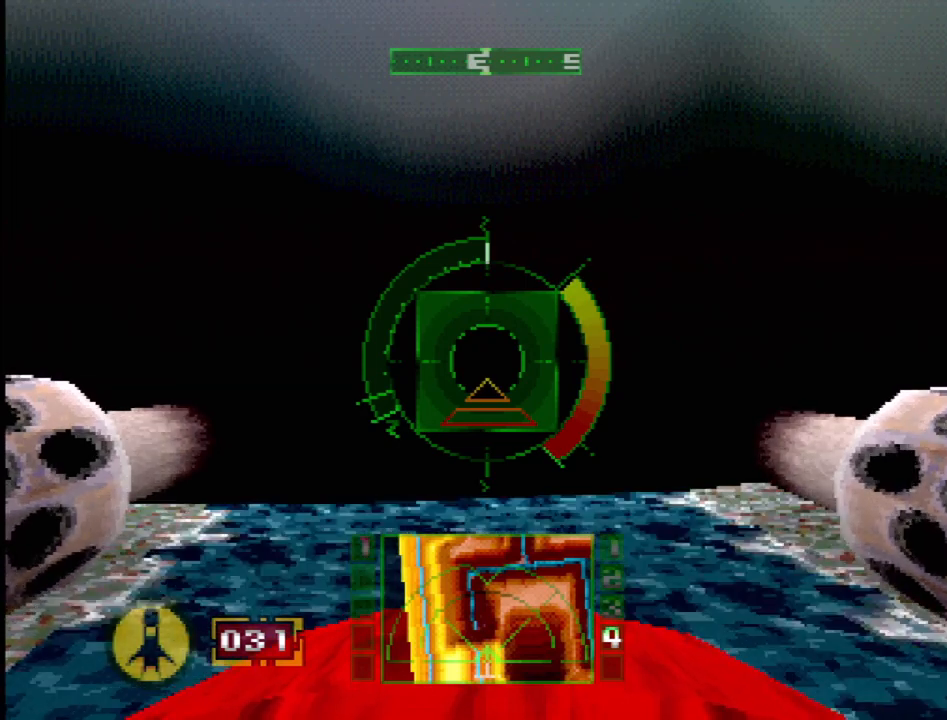
{"buttons": [], "events": []}
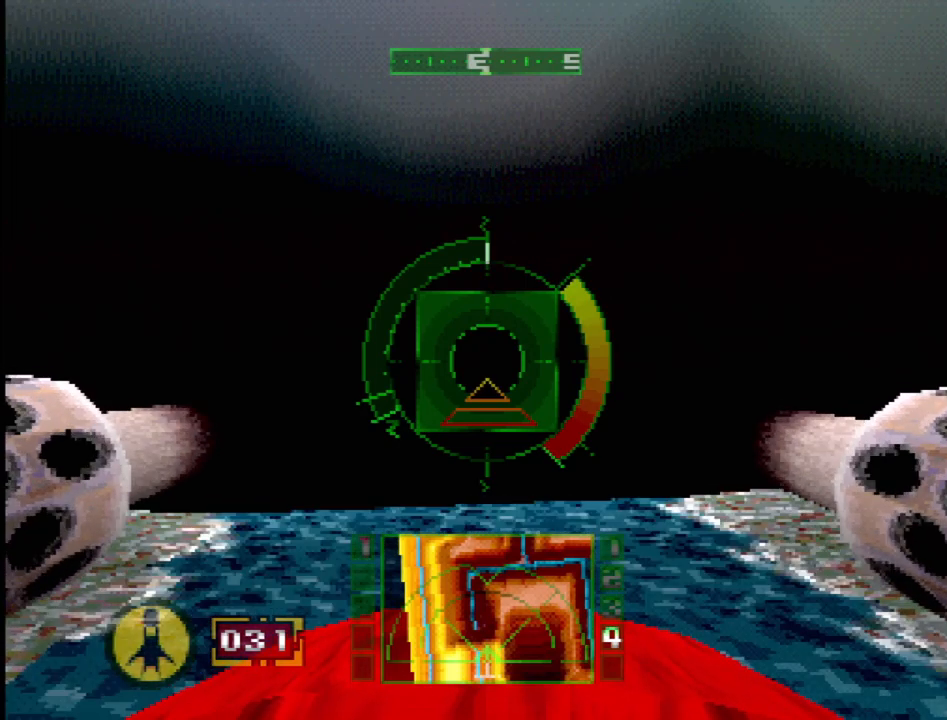
{"buttons": [], "events": []}
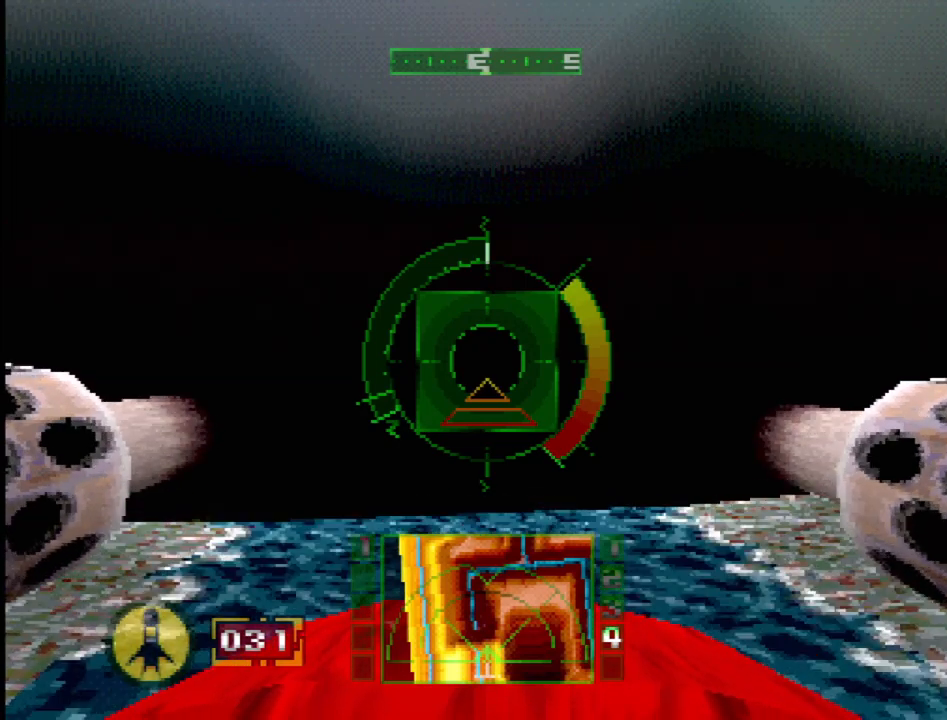
{"buttons": [], "events": []}
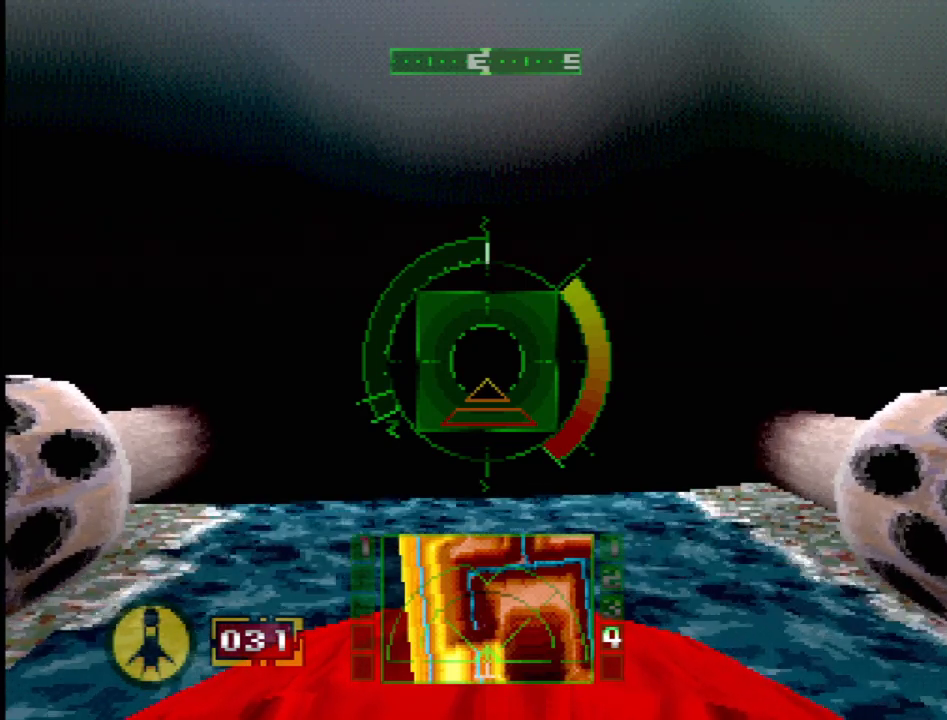
{"buttons": [], "events": []}
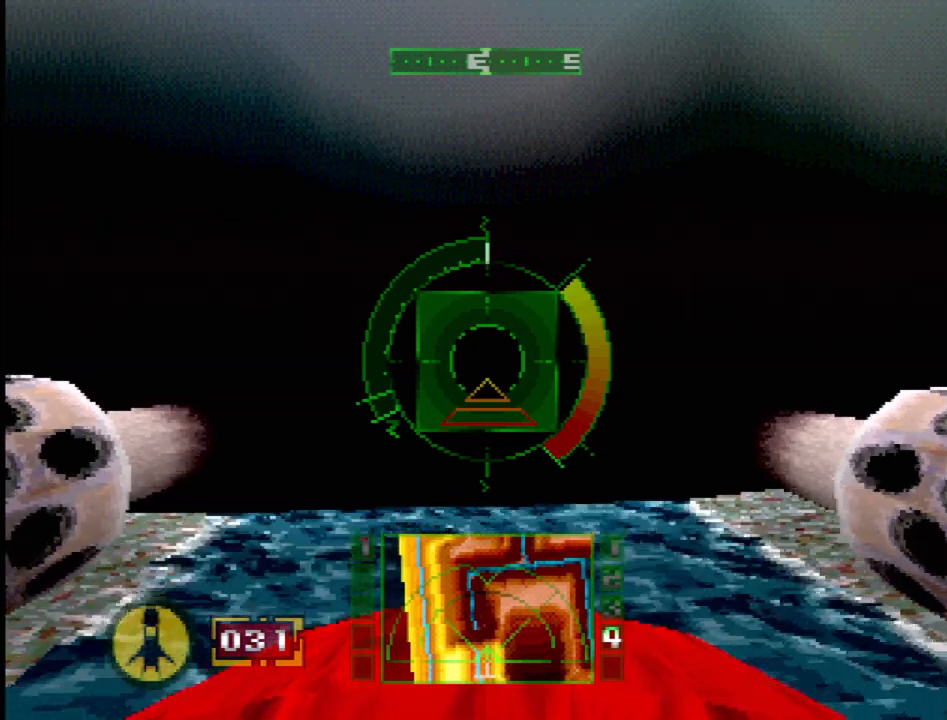
{"buttons": ["SQUARE"], "events": [[433, "SQUARE", "down"]]}
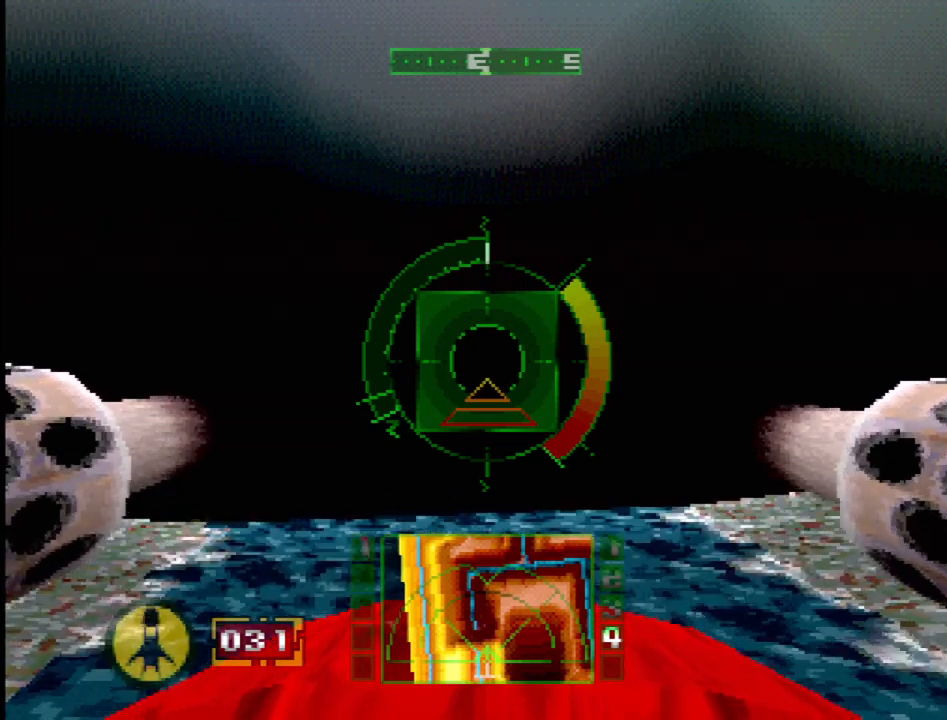
{"buttons": ["DPAD_UP"], "events": [[17, "DPAD_RIGHT", "down"], [133, "DPAD_RIGHT", "up"], [317, "SQUARE", "up"], [383, "DPAD_UP", "down"]]}
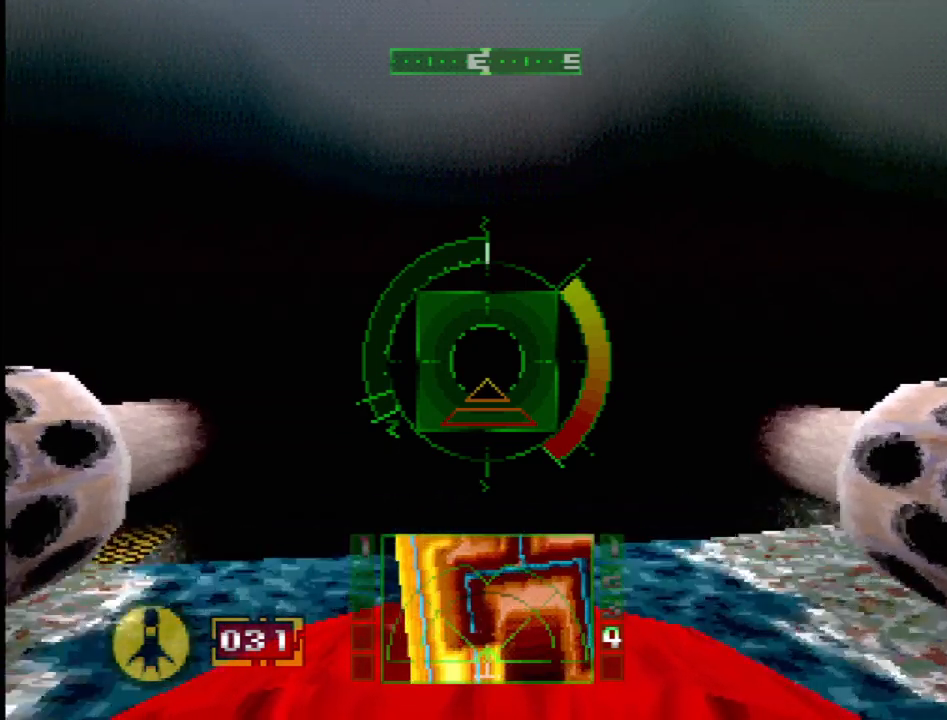
{"buttons": [], "events": [[67, "DPAD_UP", "up"]]}
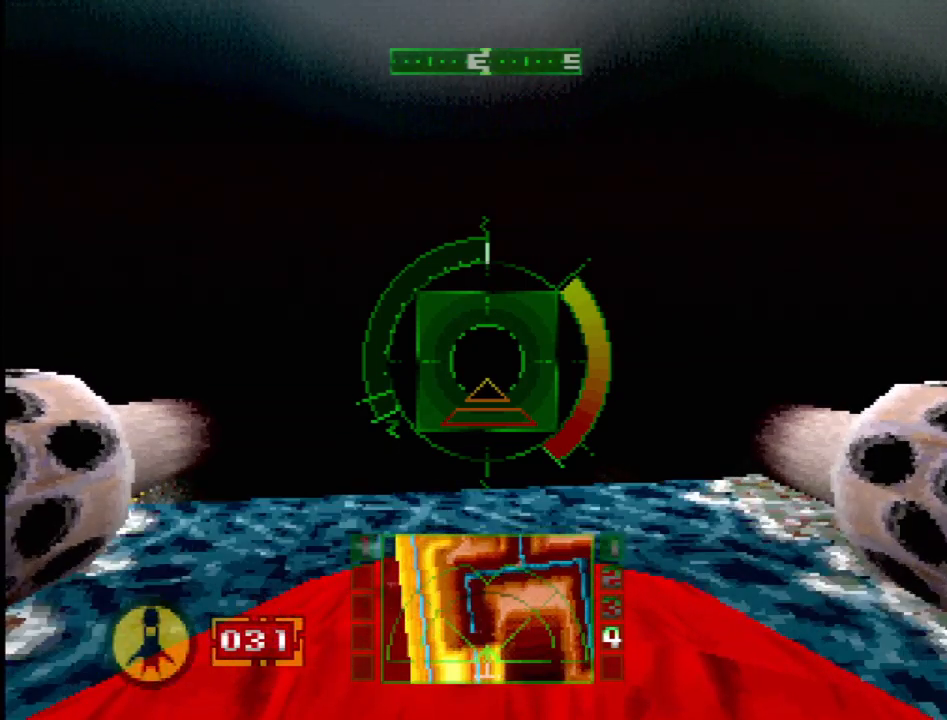
{"buttons": ["SQUARE", "DPAD_UP"], "events": [[83, "SQUARE", "down"], [133, "DPAD_LEFT", "down"], [133, "DPAD_UP", "down"], [250, "DPAD_UP", "up"], [267, "DPAD_LEFT", "up"], [483, "DPAD_UP", "down"]]}
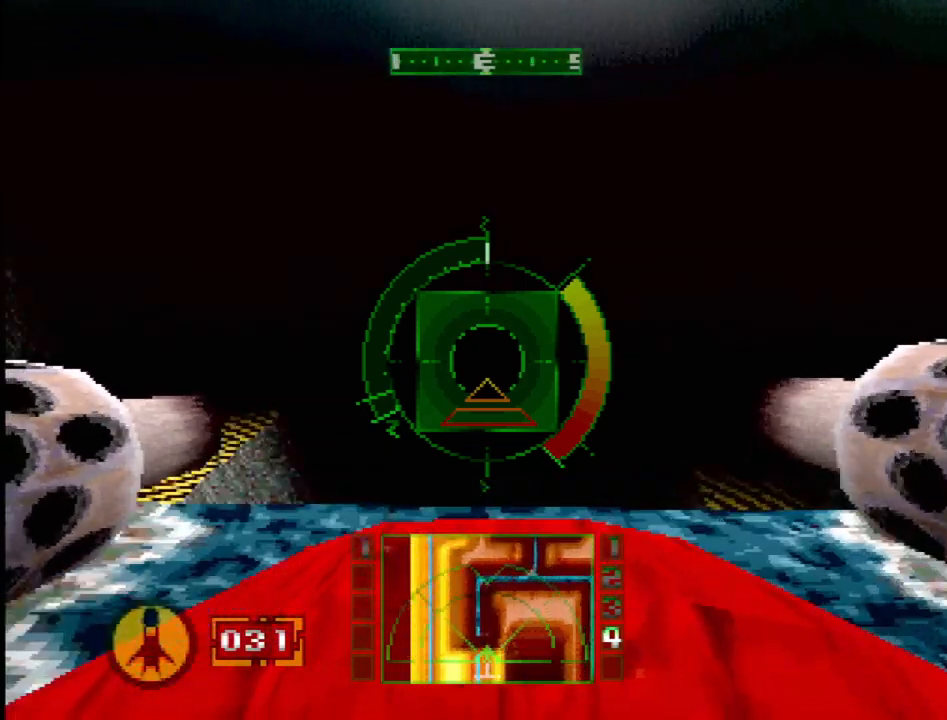
{"buttons": ["SQUARE"], "events": [[17, "DPAD_LEFT", "down"], [100, "DPAD_LEFT", "up"], [250, "DPAD_RIGHT", "down"], [333, "DPAD_UP", "up"], [350, "DPAD_RIGHT", "up"]]}
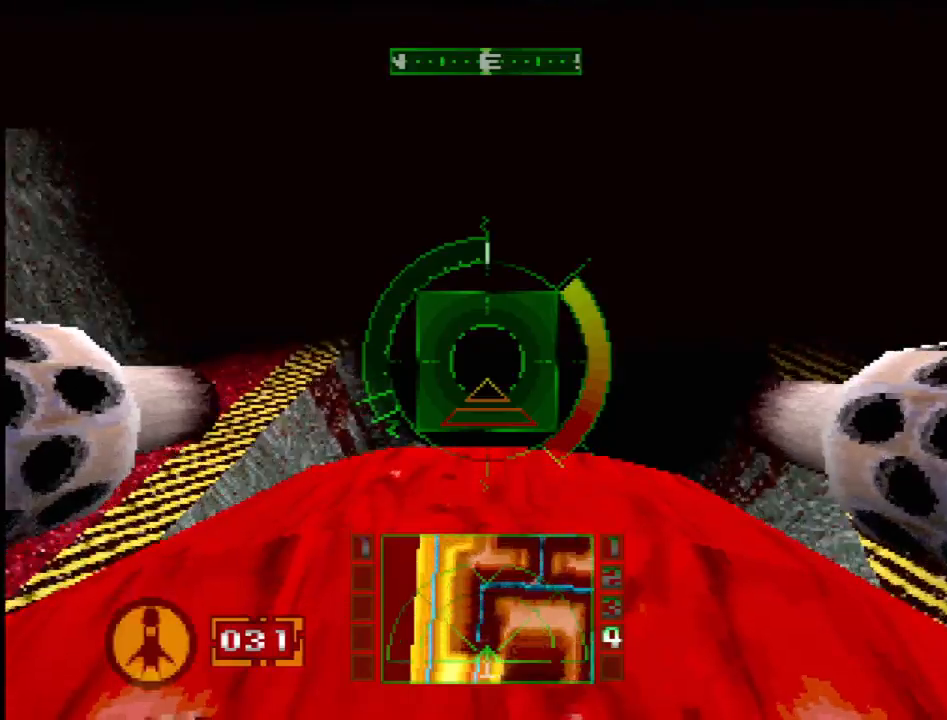
{"buttons": ["SQUARE", "DPAD_DOWN"], "events": [[117, "SQUARE", "up"], [183, "DPAD_RIGHT", "down"], [300, "DPAD_RIGHT", "up"], [467, "DPAD_DOWN", "down"], [500, "SQUARE", "down"]]}
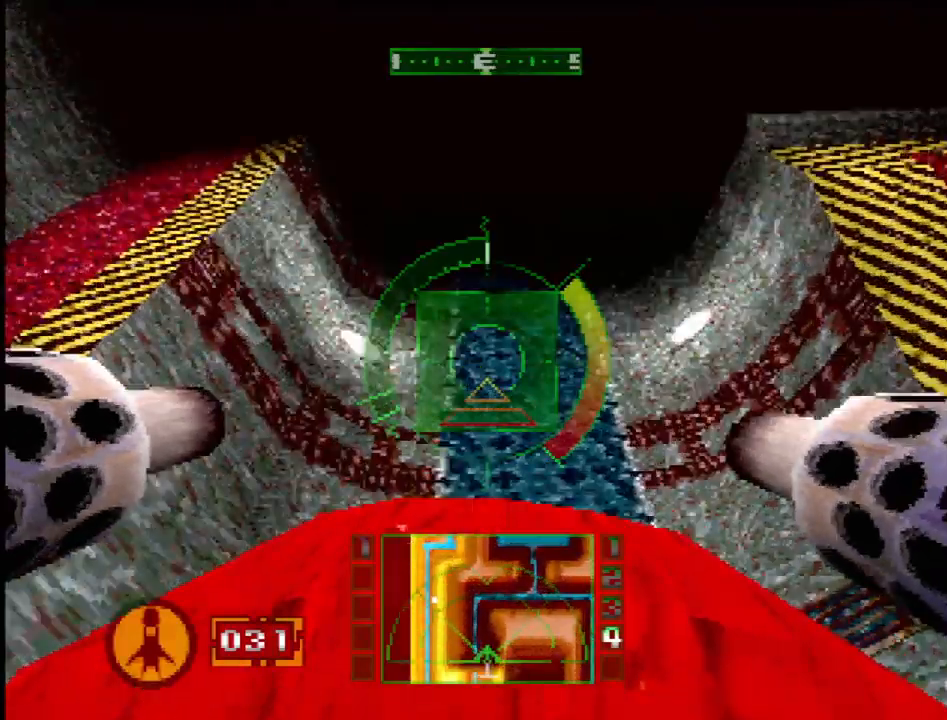
{"buttons": ["SQUARE"], "events": [[317, "DPAD_DOWN", "up"]]}
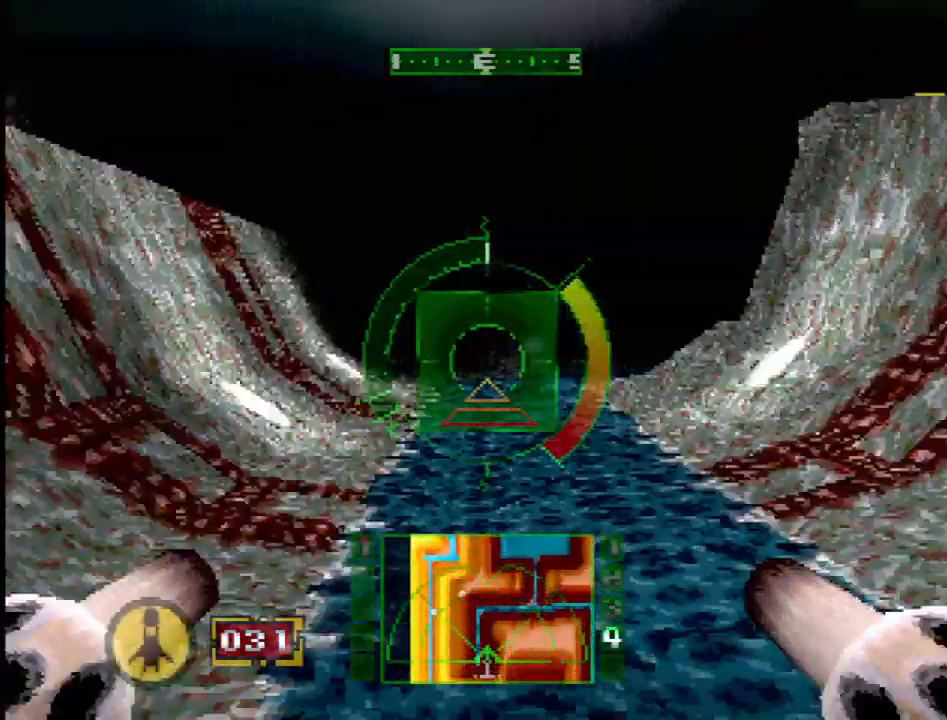
{"buttons": ["SQUARE"], "events": [[17, "SQUARE", "up"], [233, "SQUARE", "down"], [350, "DPAD_RIGHT", "down"], [450, "DPAD_RIGHT", "up"]]}
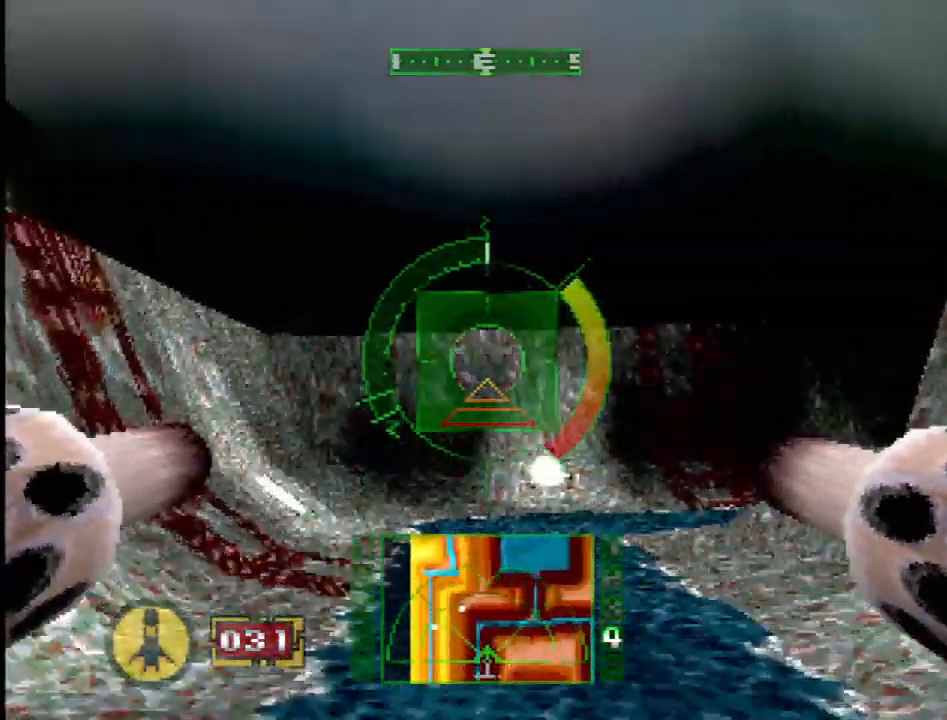
{"buttons": [], "events": [[100, "DPAD_UP", "down"], [133, "SQUARE", "up"], [350, "DPAD_UP", "up"]]}
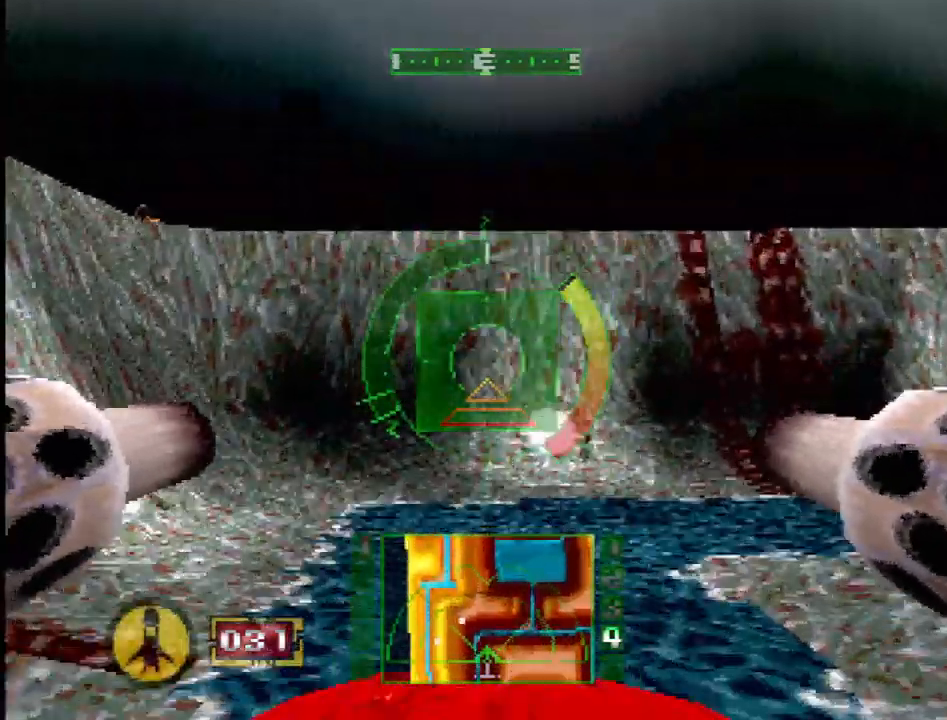
{"buttons": ["DPAD_RIGHT"], "events": [[50, "DPAD_RIGHT", "down"], [150, "SQUARE", "down"], [350, "SQUARE", "up"]]}
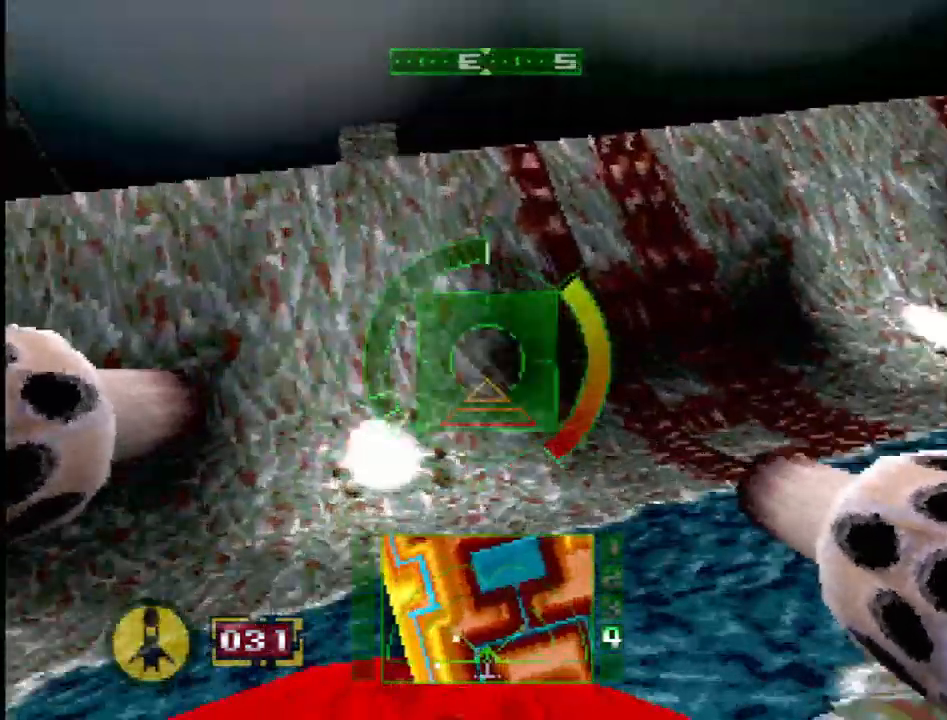
{"buttons": [], "events": [[267, "DPAD_RIGHT", "up"], [283, "L2", "down"], [300, "SQUARE", "down"], [433, "L2", "up"], [500, "SQUARE", "up"]]}
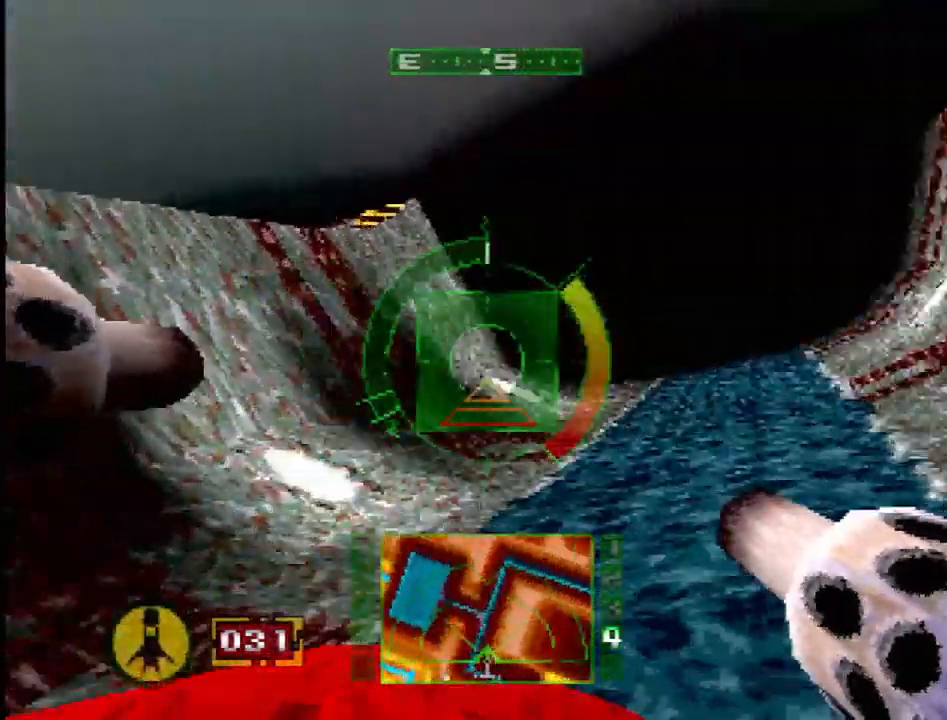
{"buttons": ["SQUARE", "DPAD_LEFT"], "events": [[117, "SQUARE", "down"], [167, "DPAD_LEFT", "down"], [333, "DPAD_LEFT", "up"], [433, "DPAD_LEFT", "down"]]}
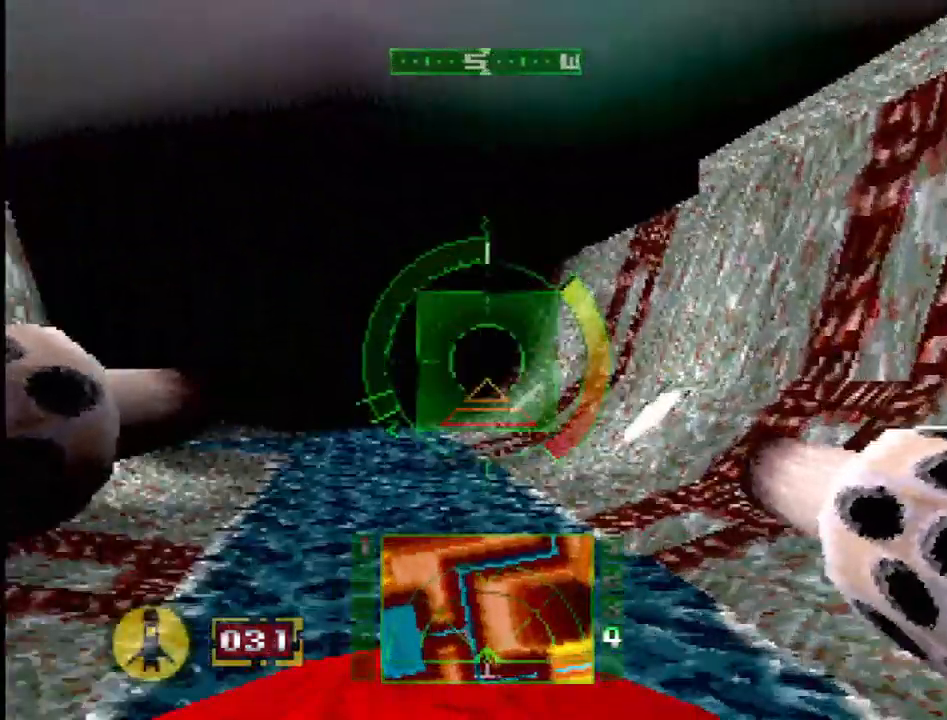
{"buttons": [], "events": [[200, "DPAD_LEFT", "up"], [450, "SQUARE", "up"]]}